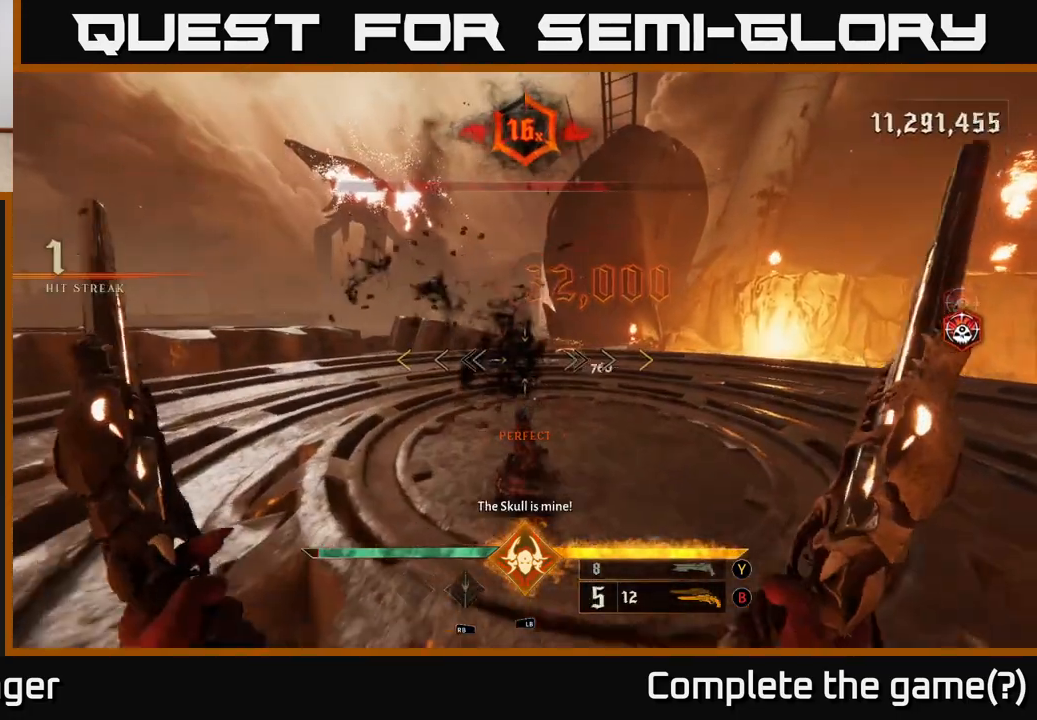
Gameplay with a controller (Xbox layout); each line is a JSON object with the inputs held at the frame after it. "events" lists button and stick changes between this image and that frame as [ms after this image, input, new state], when the widget could be followed in between.
{"buttons": [], "left_stick": "up-right", "right_stick": "center", "events": [[133, "right_stick", "up-left"], [183, "left_stick", "up-right"], [283, "right_stick", "center"]]}
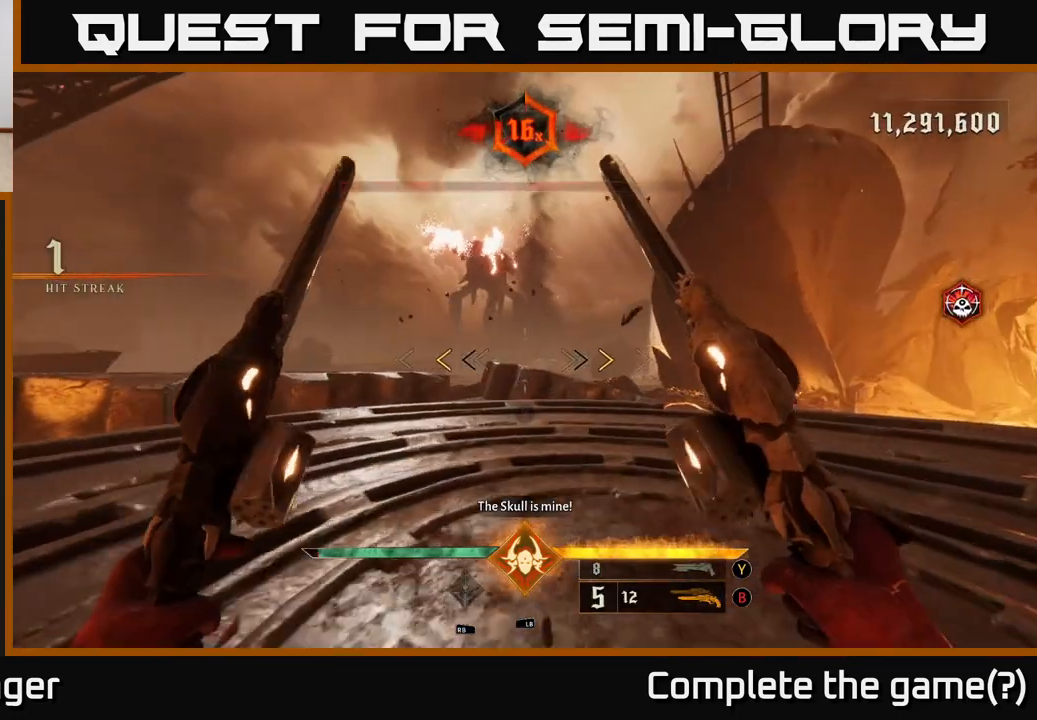
{"buttons": [], "left_stick": "up-right", "right_stick": "center", "events": [[300, "X", "down"], [367, "X", "up"]]}
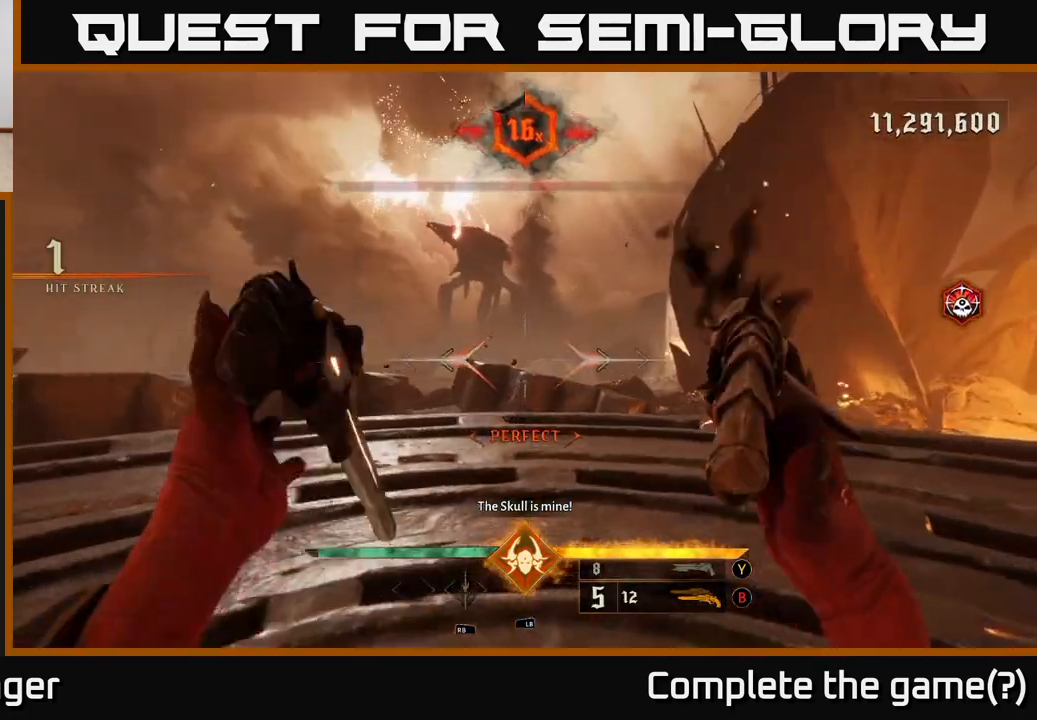
{"buttons": [], "left_stick": "down-right", "right_stick": "center", "events": [[33, "right_stick", "up"], [83, "right_stick", "up-left"], [317, "right_stick", "center"], [333, "left_stick", "right"], [433, "left_stick", "down-right"]]}
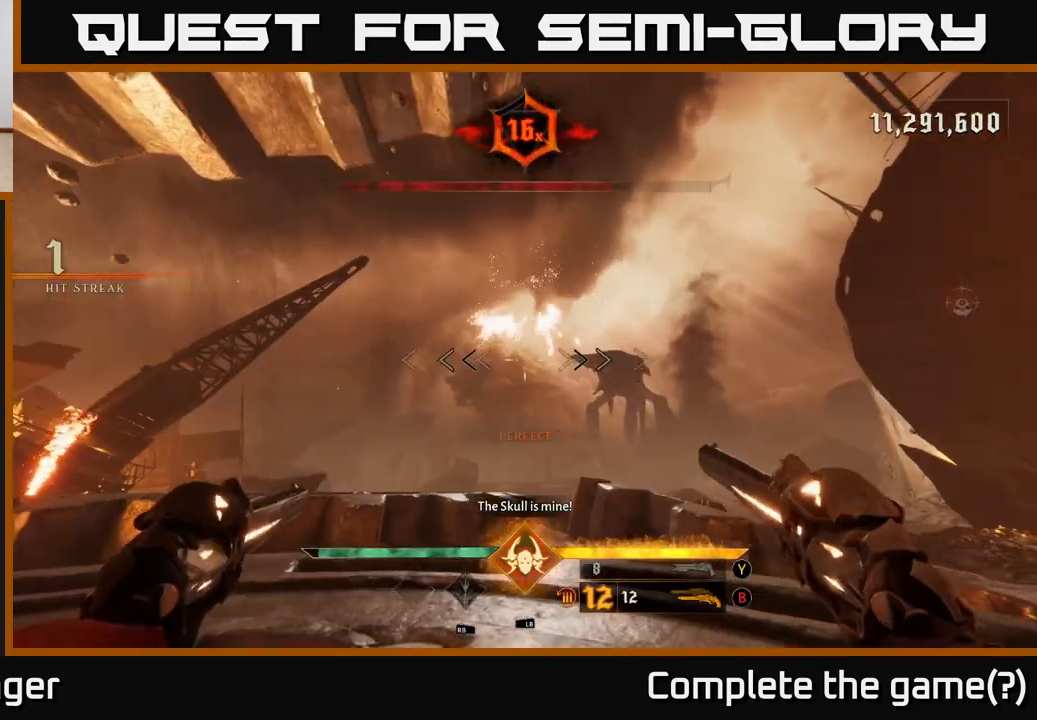
{"buttons": [], "left_stick": "left", "right_stick": "up-right", "events": [[33, "right_stick", "down"], [217, "left_stick", "down"], [283, "right_stick", "center"], [333, "left_stick", "down-left"], [500, "left_stick", "left"], [500, "right_stick", "up-right"]]}
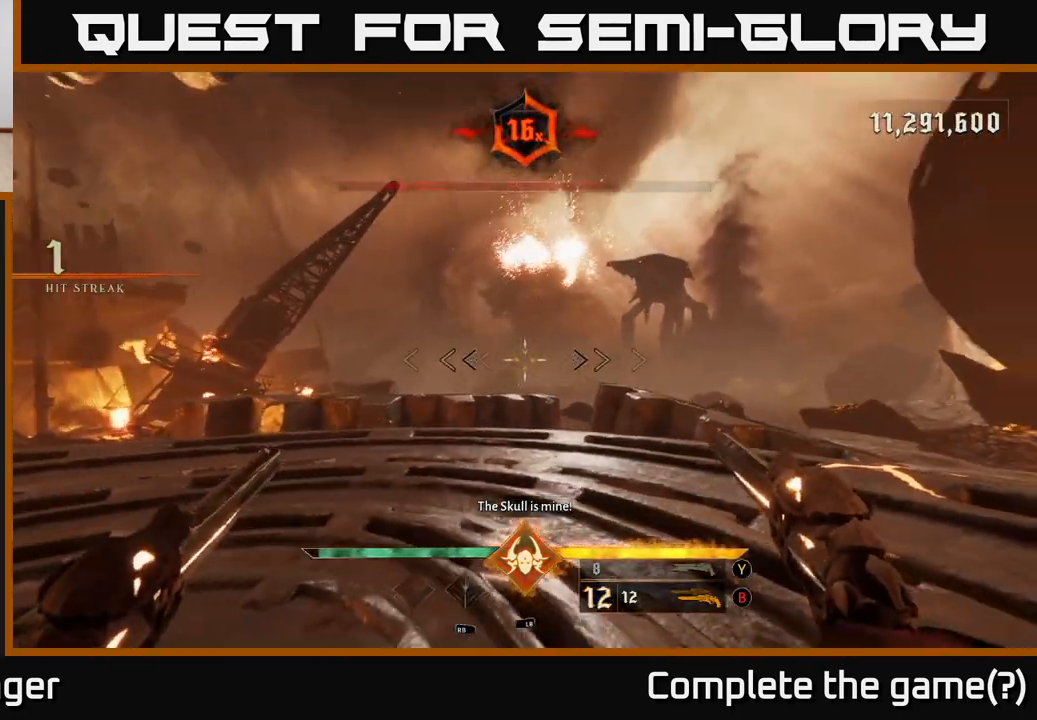
{"buttons": [], "left_stick": "down-left", "right_stick": "center", "events": [[183, "right_stick", "center"], [367, "left_stick", "down-left"]]}
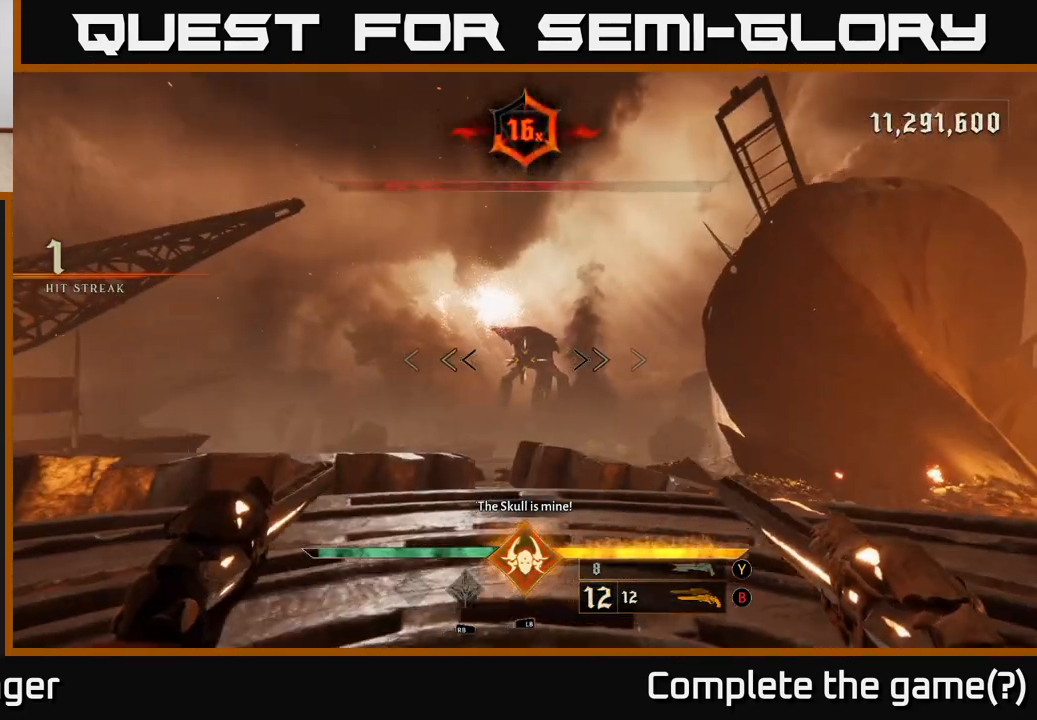
{"buttons": [], "left_stick": "up", "right_stick": "up", "events": [[133, "left_stick", "left"], [267, "left_stick", "up"], [333, "right_stick", "up"]]}
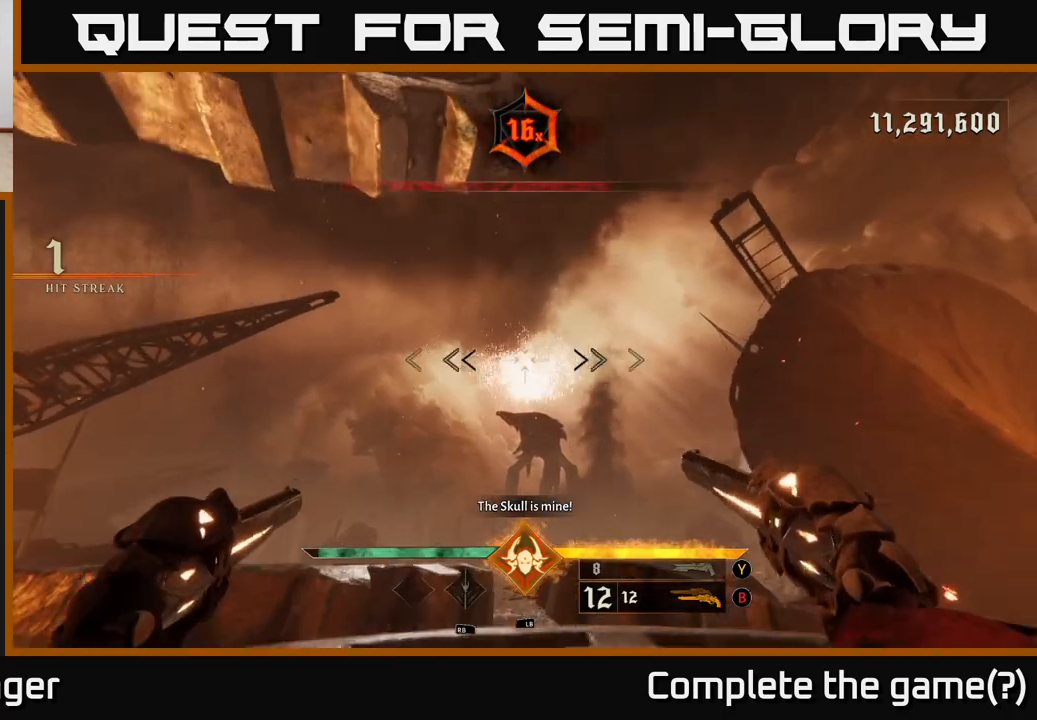
{"buttons": [], "left_stick": "up", "right_stick": "center", "events": [[33, "right_stick", "center"], [200, "left_stick", "up-right"], [350, "Y", "down"], [400, "Y", "up"], [500, "left_stick", "up"]]}
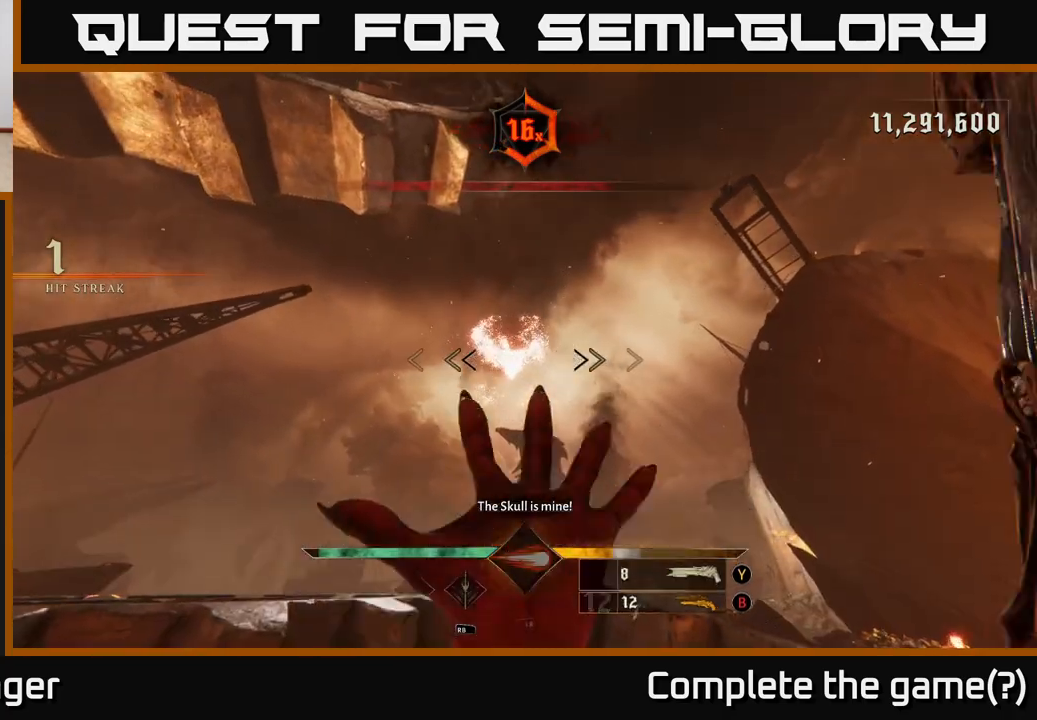
{"buttons": [], "left_stick": "up", "right_stick": "center", "events": [[233, "right_stick", "up"], [333, "right_stick", "center"]]}
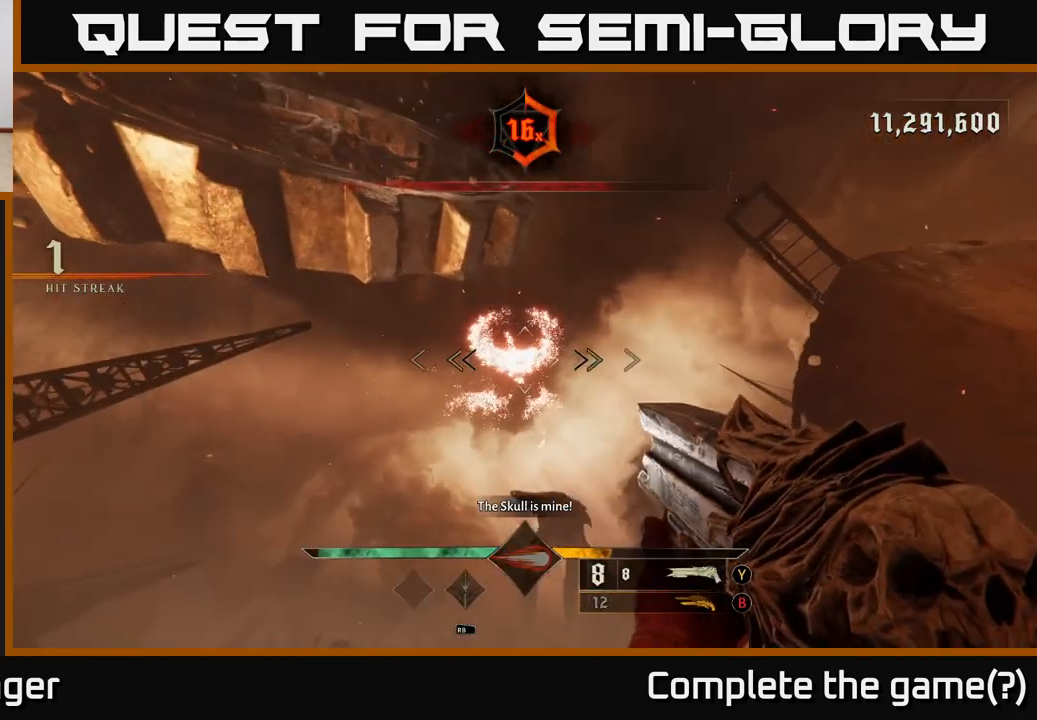
{"buttons": [], "left_stick": "center", "right_stick": "center", "events": [[83, "right_stick", "up-left"], [150, "left_stick", "center"], [150, "right_stick", "center"], [200, "R2", "down"], [250, "left_stick", "down"], [283, "R2", "up"], [467, "left_stick", "center"]]}
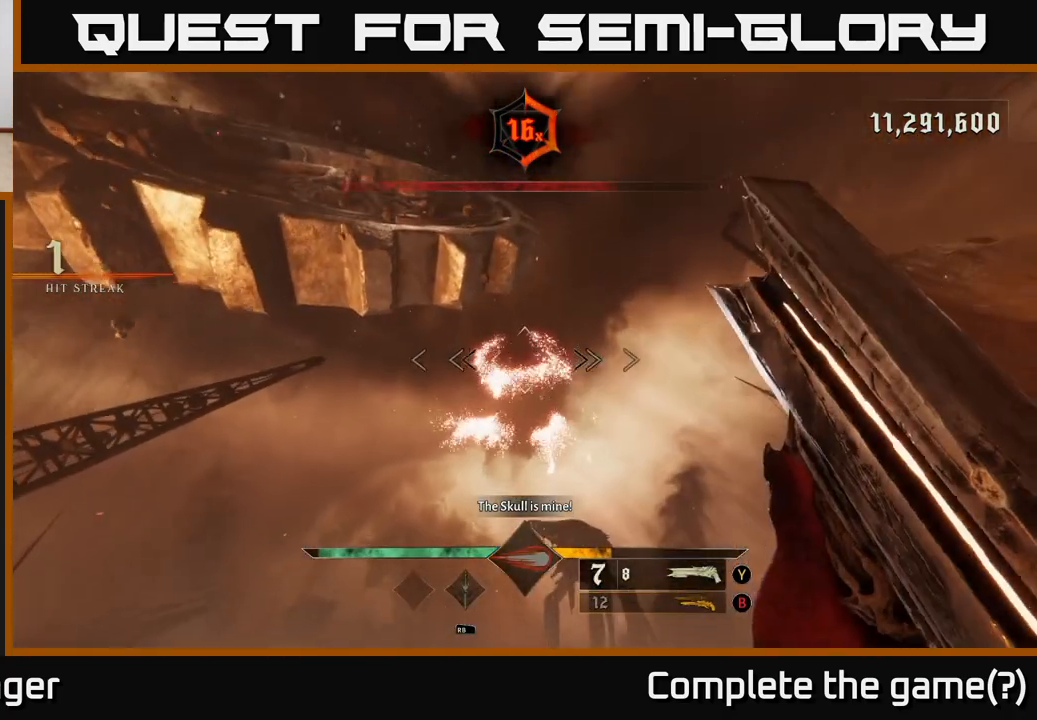
{"buttons": [], "left_stick": "center", "right_stick": "center", "events": [[317, "left_stick", "up"], [500, "left_stick", "center"]]}
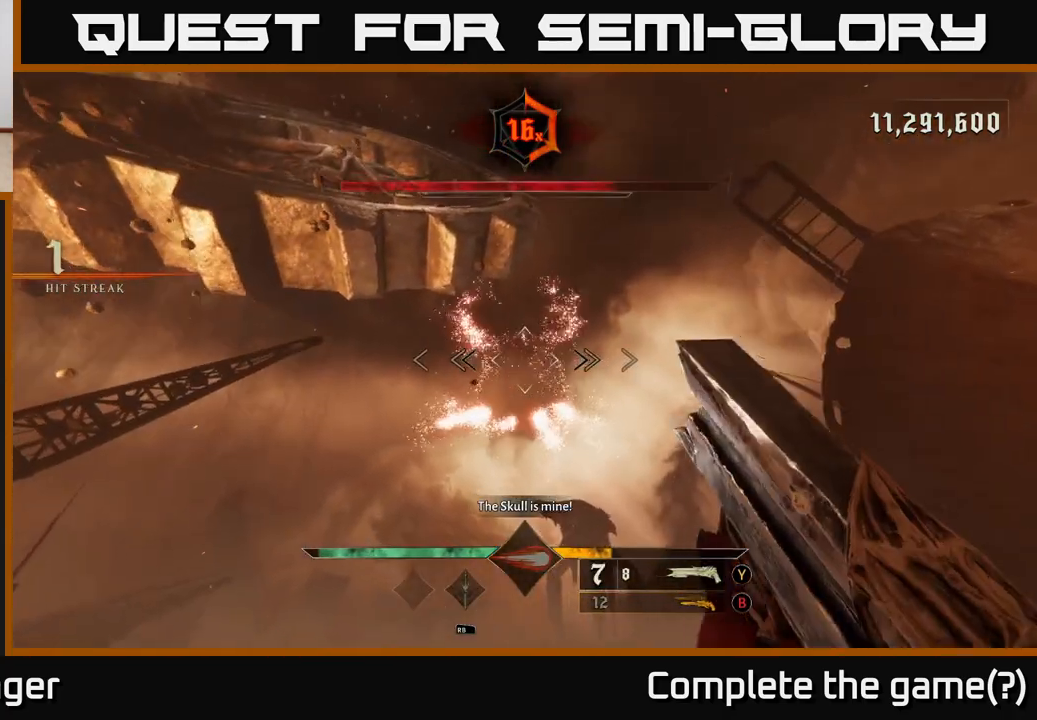
{"buttons": [], "left_stick": "down", "right_stick": "center", "events": [[50, "right_stick", "up"], [167, "R2", "down"], [167, "right_stick", "center"], [217, "left_stick", "down"], [267, "R2", "up"]]}
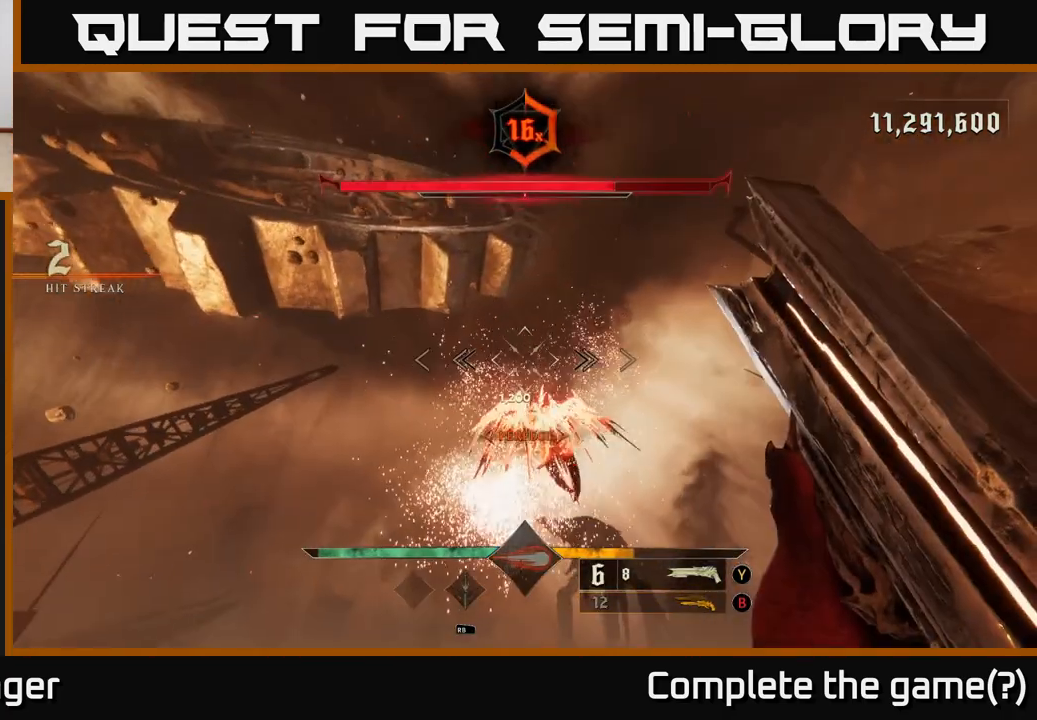
{"buttons": [], "left_stick": "up", "right_stick": "up", "events": [[33, "right_stick", "down"], [183, "left_stick", "up"], [200, "right_stick", "center"], [467, "right_stick", "up"]]}
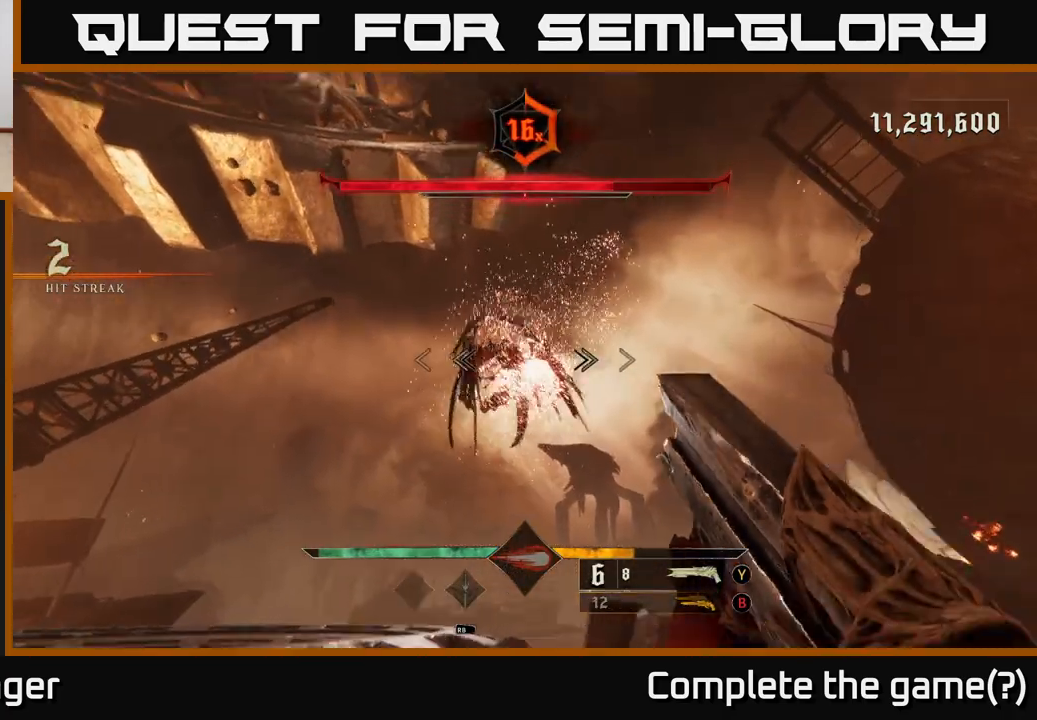
{"buttons": [], "left_stick": "down", "right_stick": "center", "events": [[67, "left_stick", "center"], [83, "R2", "down"], [100, "right_stick", "center"], [117, "left_stick", "down"], [167, "R2", "up"]]}
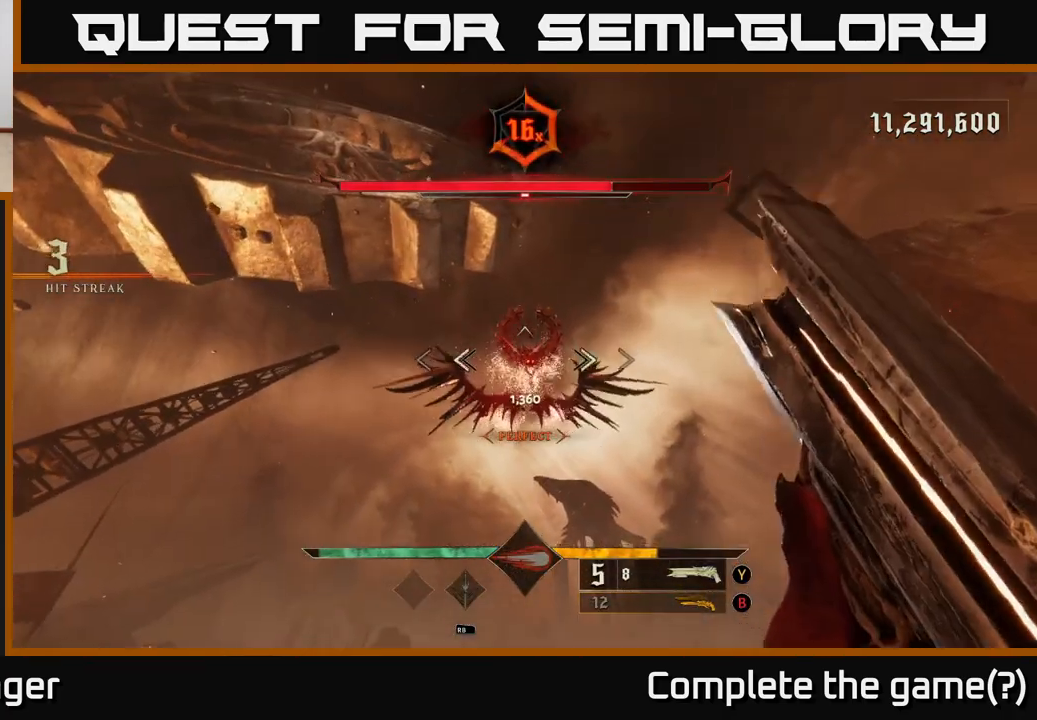
{"buttons": [], "left_stick": "up", "right_stick": "up", "events": [[150, "left_stick", "up"], [150, "right_stick", "down"], [267, "right_stick", "center"], [467, "right_stick", "up"]]}
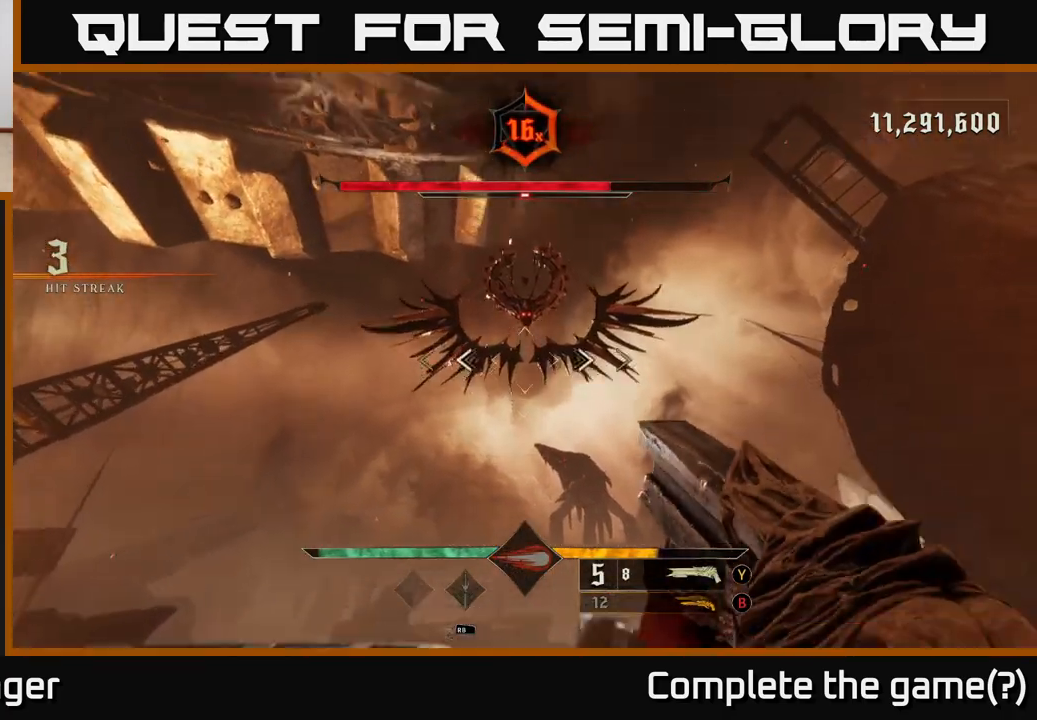
{"buttons": [], "left_stick": "down", "right_stick": "center", "events": [[50, "left_stick", "down"], [100, "R2", "down"], [133, "right_stick", "center"], [200, "R2", "up"]]}
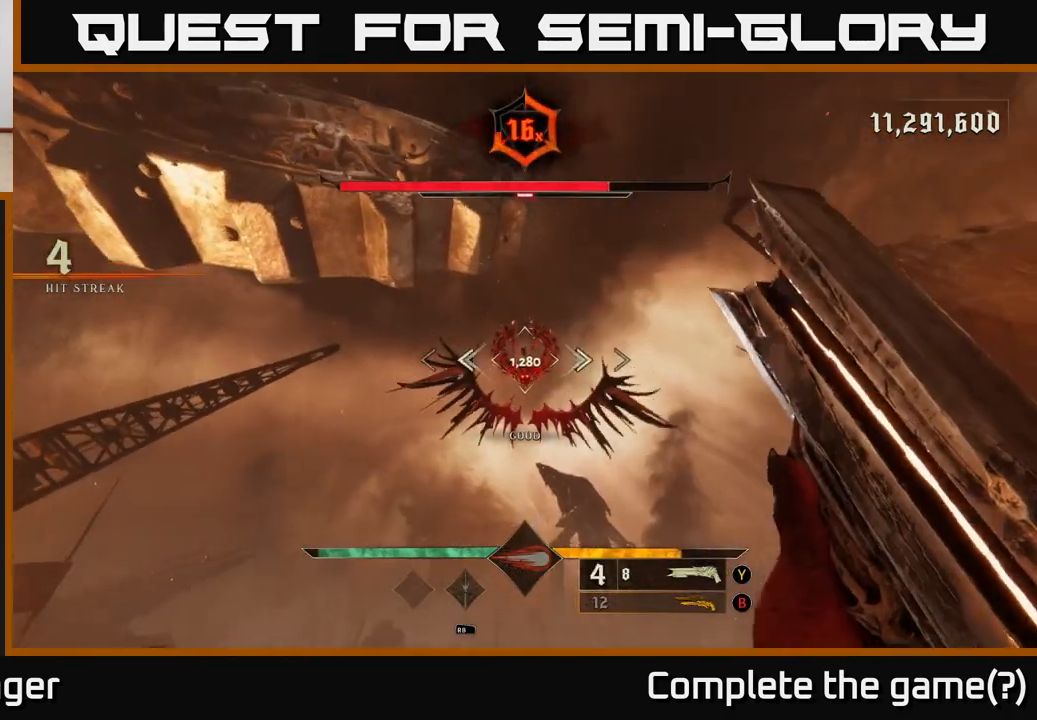
{"buttons": [], "left_stick": "down", "right_stick": "down", "events": [[67, "right_stick", "down"], [117, "left_stick", "right"], [150, "right_stick", "center"], [167, "left_stick", "up"], [350, "right_stick", "up"], [483, "left_stick", "down"], [500, "right_stick", "down"]]}
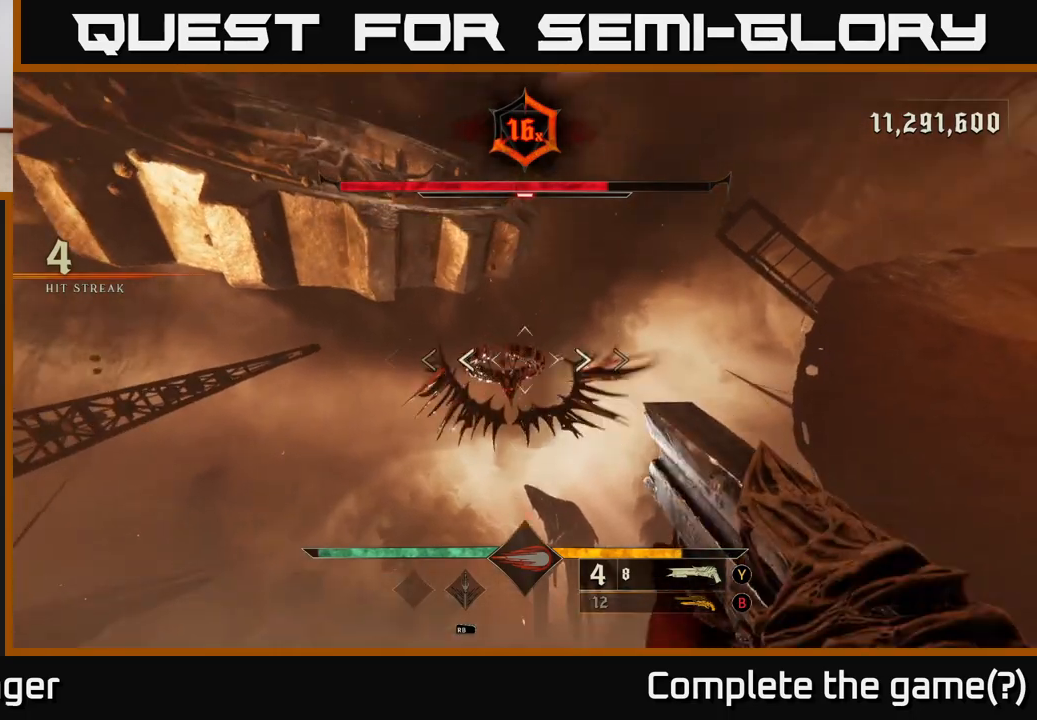
{"buttons": [], "left_stick": "down", "right_stick": "center", "events": [[17, "right_stick", "center"], [50, "R2", "down"], [150, "R2", "up"], [300, "right_stick", "down"], [450, "right_stick", "center"]]}
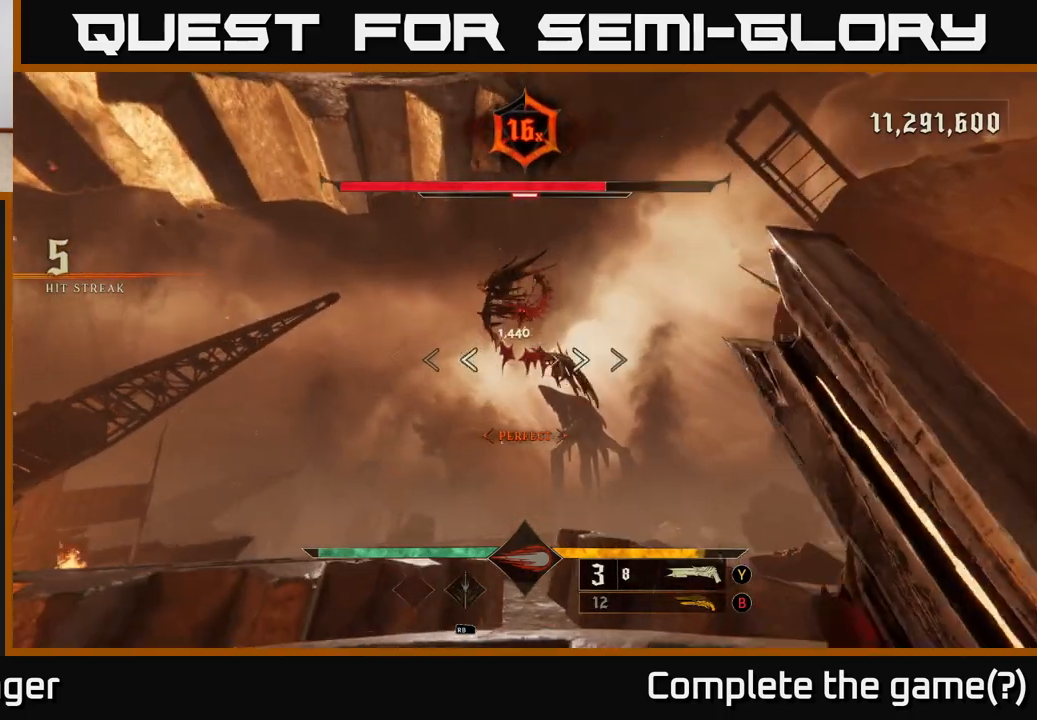
{"buttons": ["R2"], "left_stick": "down-left", "right_stick": "center", "events": [[150, "left_stick", "up"], [317, "right_stick", "up"], [433, "left_stick", "down-left"], [467, "R2", "down"], [500, "right_stick", "center"]]}
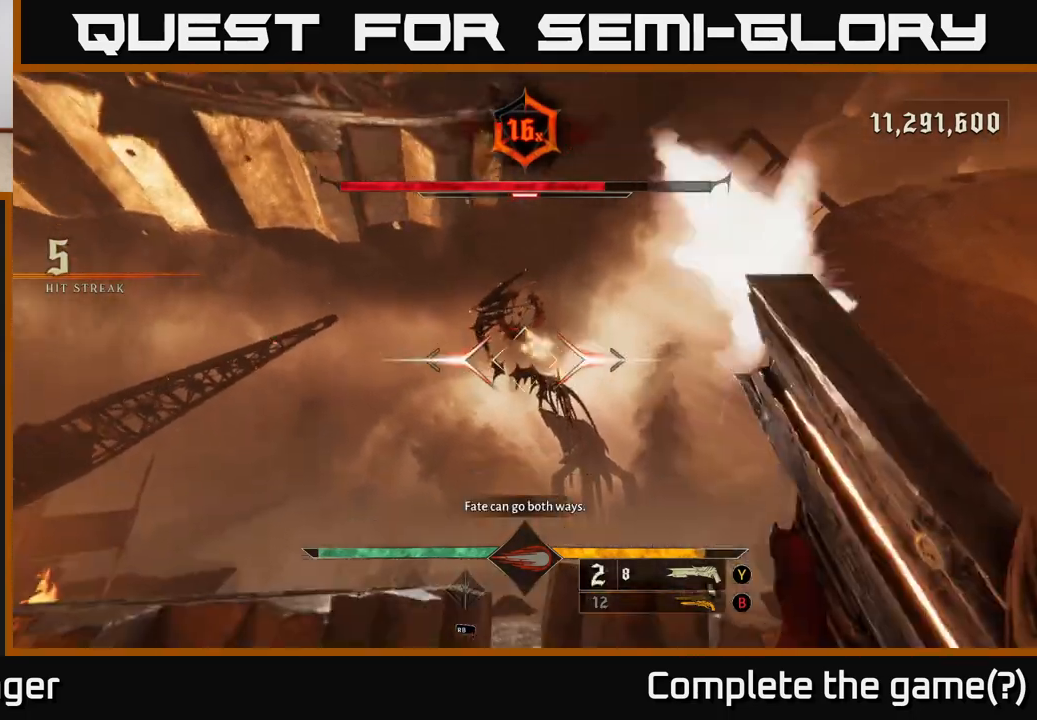
{"buttons": [], "left_stick": "down", "right_stick": "center", "events": [[50, "R2", "up"], [333, "right_stick", "down"], [483, "left_stick", "down"], [483, "right_stick", "center"]]}
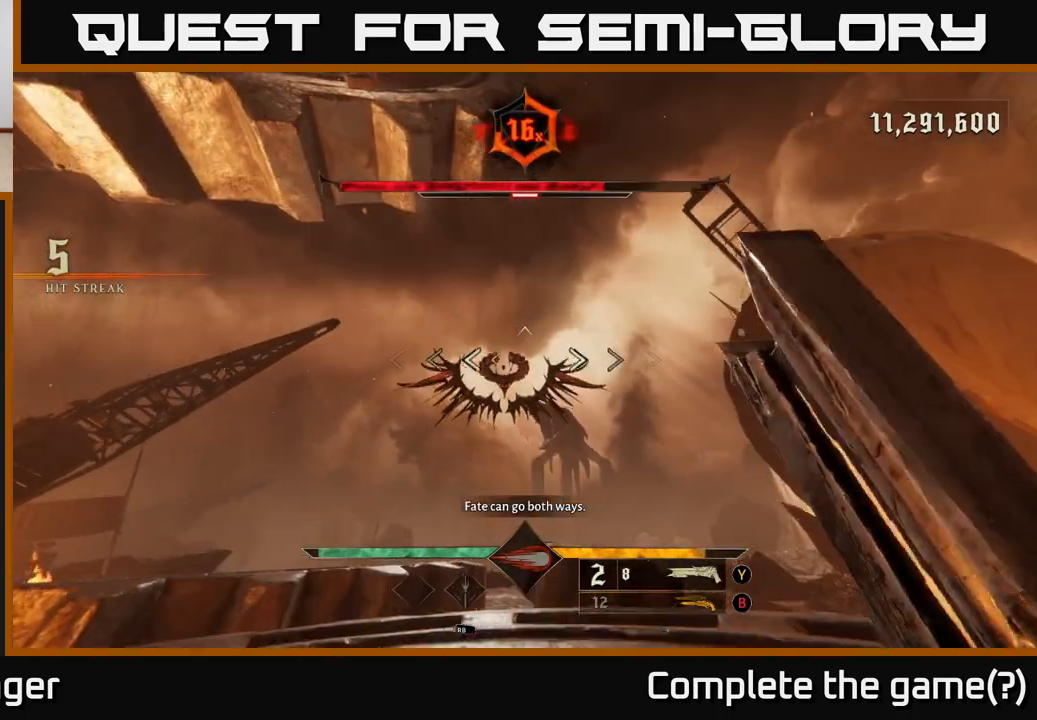
{"buttons": [], "left_stick": "right", "right_stick": "center", "events": [[150, "left_stick", "down-right"], [367, "X", "down"], [433, "X", "up"], [500, "left_stick", "right"]]}
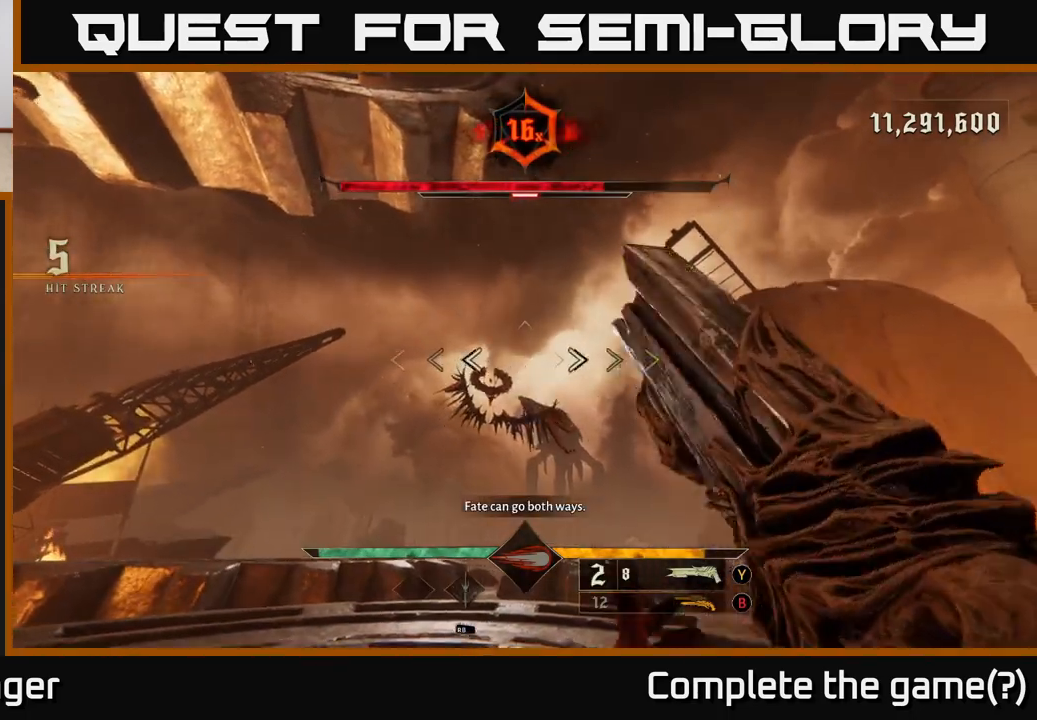
{"buttons": [], "left_stick": "up-right", "right_stick": "center", "events": [[50, "right_stick", "down"], [300, "right_stick", "center"], [433, "left_stick", "up-right"]]}
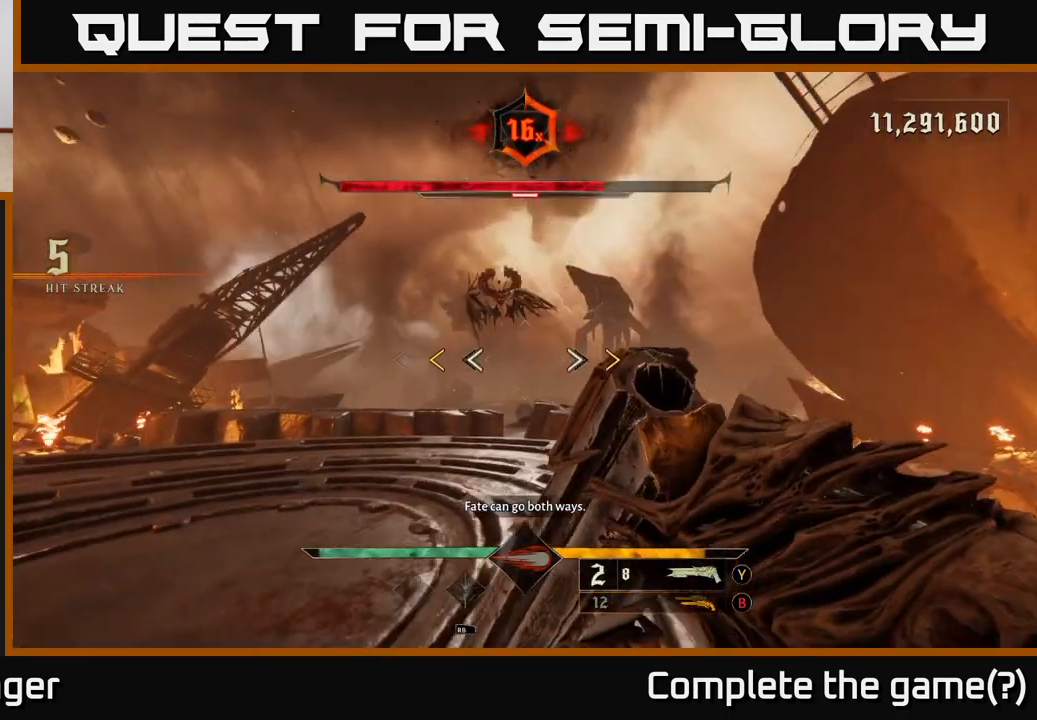
{"buttons": [], "left_stick": "up-left", "right_stick": "center", "events": [[17, "left_stick", "up"], [83, "left_stick", "left"], [350, "X", "down"], [417, "X", "up"], [483, "left_stick", "up-left"]]}
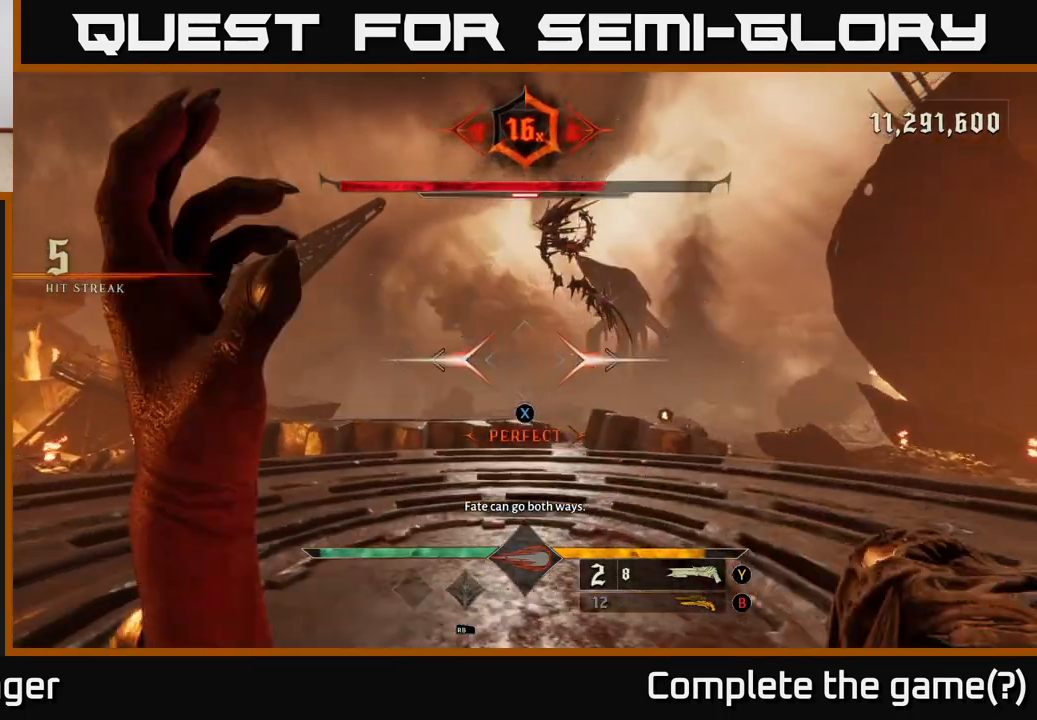
{"buttons": [], "left_stick": "up", "right_stick": "center", "events": [[133, "left_stick", "center"], [233, "right_stick", "up-right"], [350, "right_stick", "center"], [367, "B", "down"], [367, "left_stick", "up"], [450, "B", "up"]]}
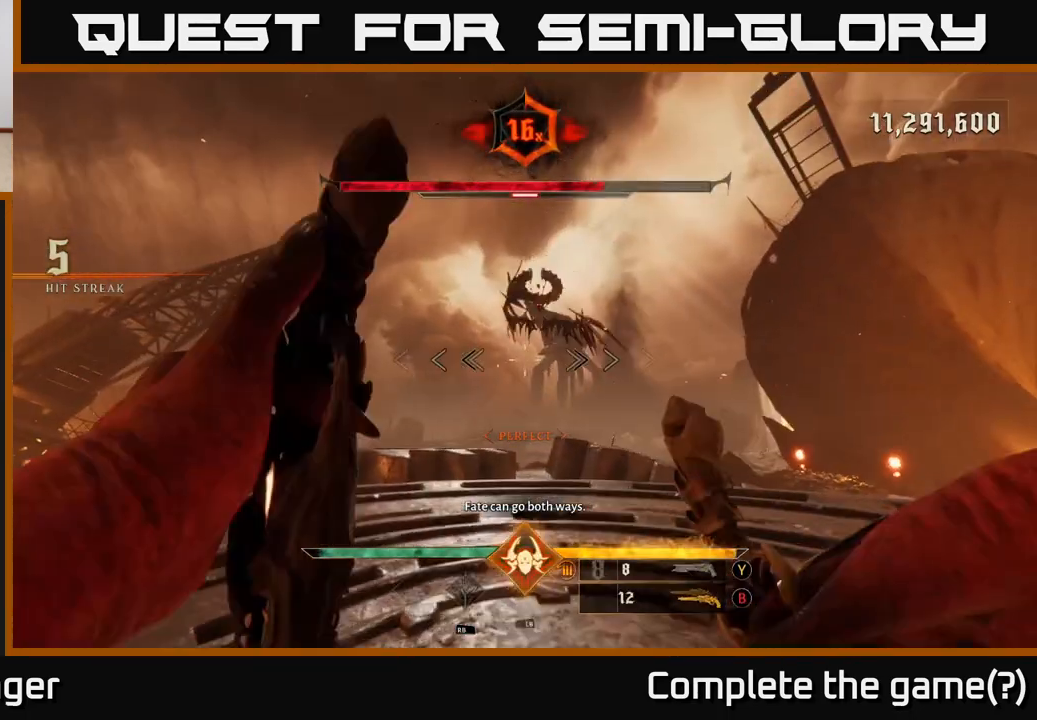
{"buttons": [], "left_stick": "center", "right_stick": "center", "events": [[133, "right_stick", "up-right"], [217, "right_stick", "up"], [300, "left_stick", "center"], [317, "right_stick", "center"], [367, "R2", "down"], [417, "left_stick", "up-left"], [433, "R2", "up"], [500, "left_stick", "center"]]}
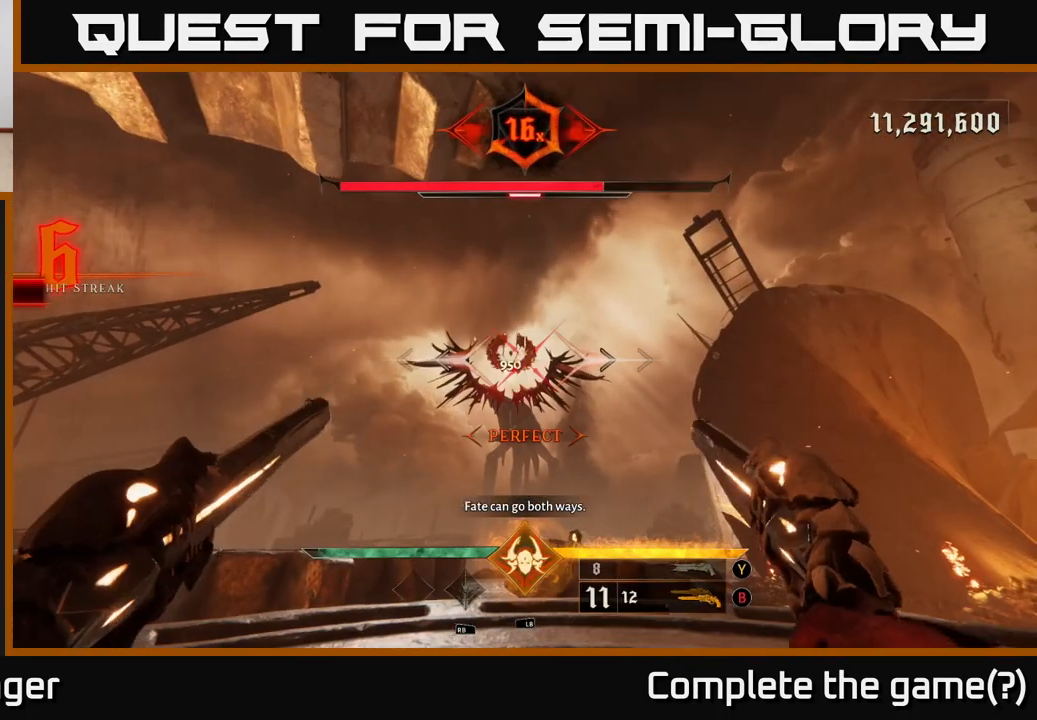
{"buttons": [], "left_stick": "center", "right_stick": "center", "events": [[200, "left_stick", "up"], [250, "left_stick", "up-left"], [333, "R2", "down"], [367, "left_stick", "center"], [400, "R2", "up"]]}
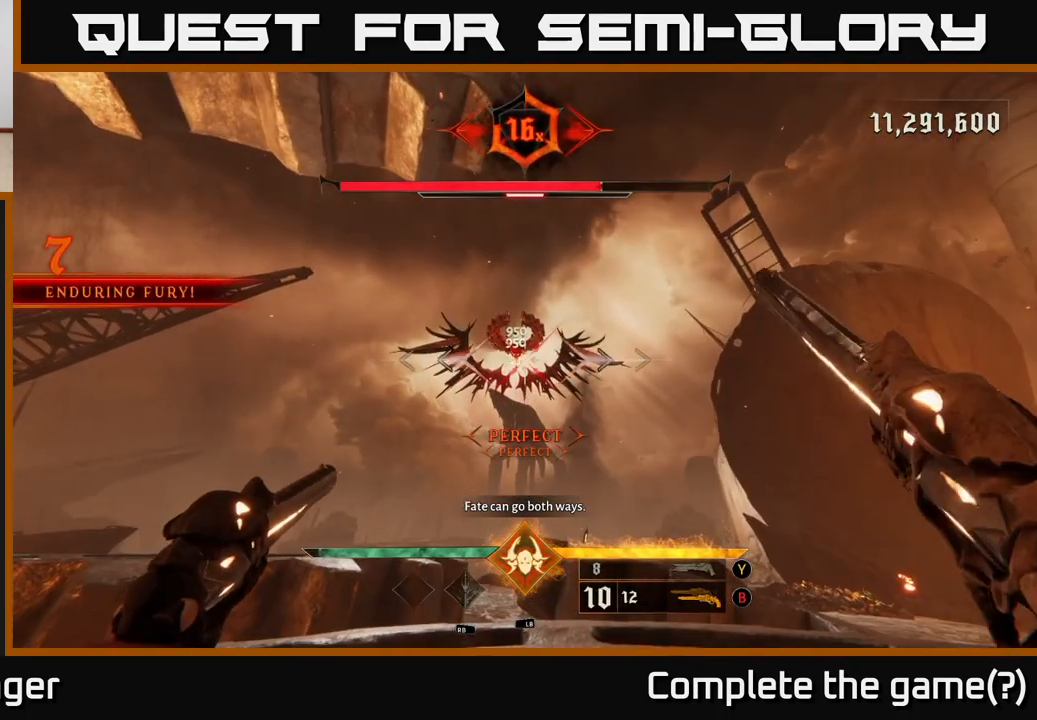
{"buttons": [], "left_stick": "center", "right_stick": "center", "events": [[50, "left_stick", "up"], [167, "right_stick", "up-left"], [250, "left_stick", "center"], [283, "right_stick", "center"], [333, "R2", "down"], [400, "R2", "up"]]}
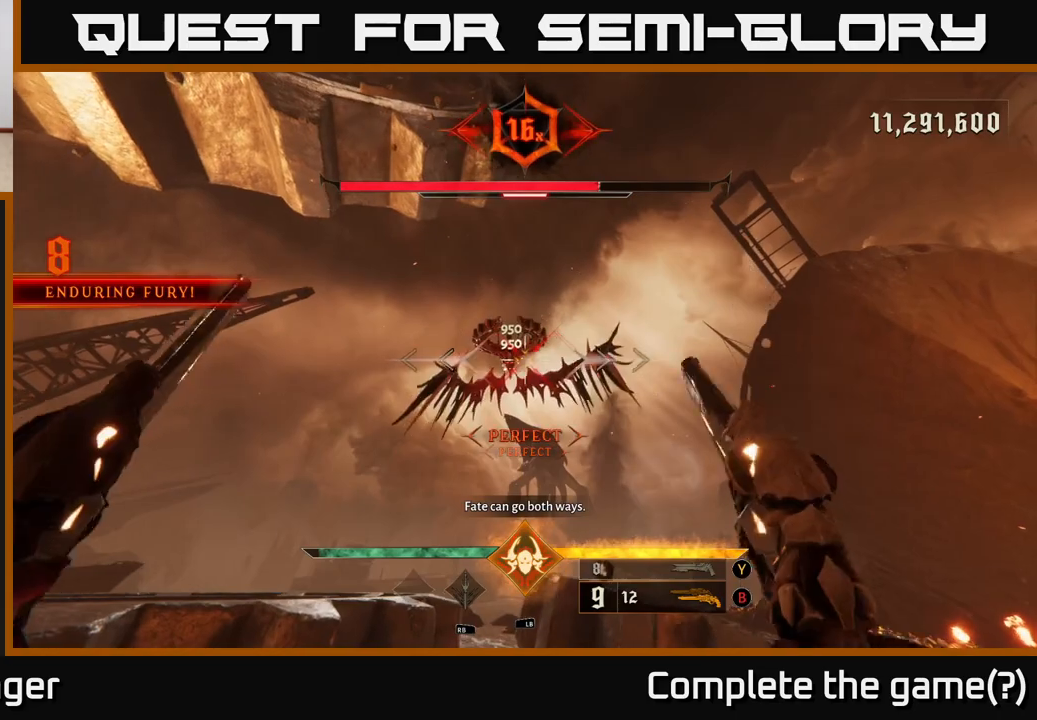
{"buttons": [], "left_stick": "center", "right_stick": "center", "events": [[150, "right_stick", "up-left"], [267, "R2", "down"], [317, "left_stick", "down-right"], [317, "right_stick", "center"], [333, "R2", "up"], [500, "left_stick", "center"]]}
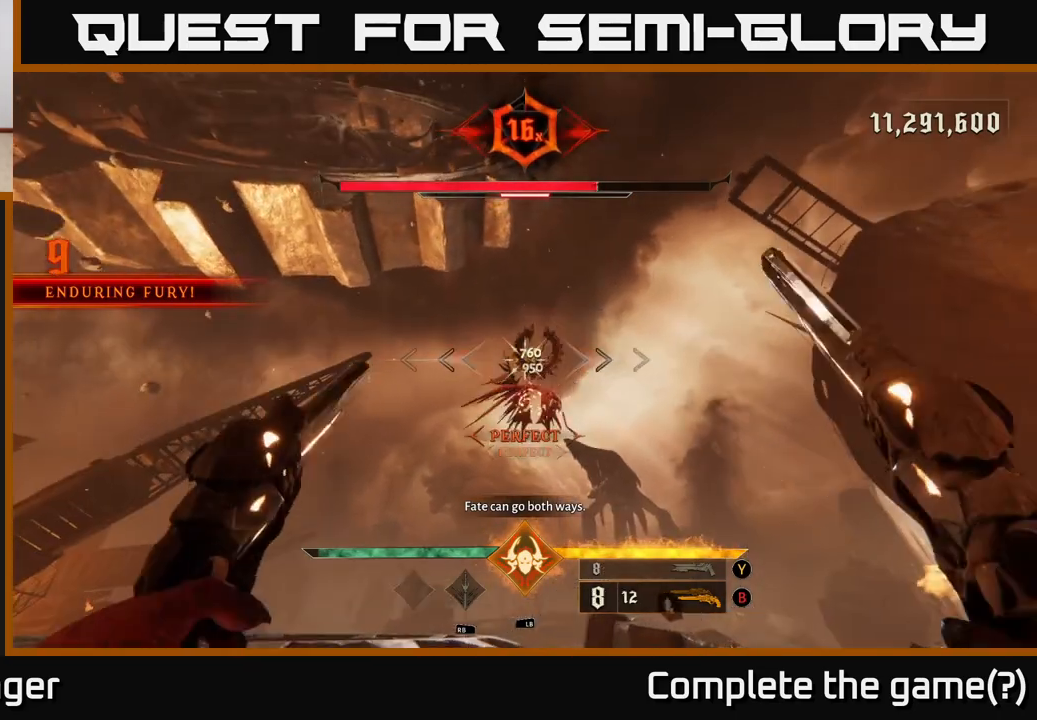
{"buttons": [], "left_stick": "center", "right_stick": "center", "events": [[217, "right_stick", "down"], [250, "R2", "down"], [283, "left_stick", "down-right"], [300, "right_stick", "center"], [333, "R2", "up"], [417, "left_stick", "center"]]}